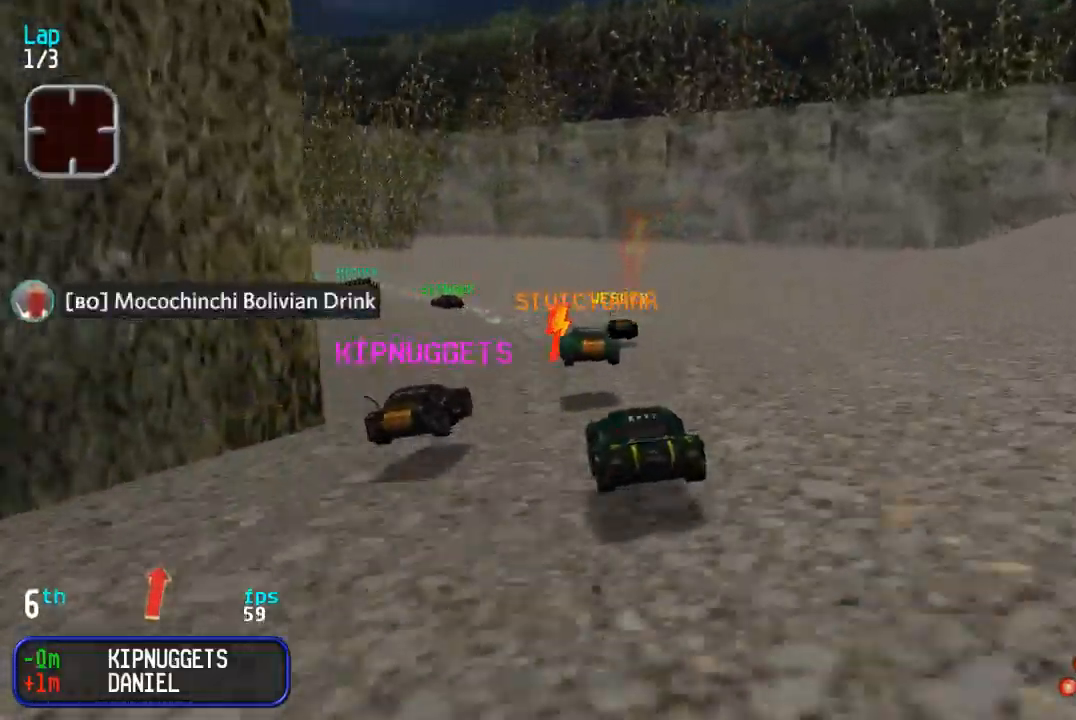
Gameplay with a controller (arcade stick); each line is a JSON object with the inputs held at the frame after it. "events" lists button and stick changes between this image and that frame as [ms after this image, input, new state], when the widget could be followed in between. Not read: L3 R3.
{"buttons": ["DPAD_UP", "DPAD_LEFT"], "events": [[33, "DPAD_UP", "down"], [133, "DPAD_LEFT", "up"], [200, "DPAD_LEFT", "down"]]}
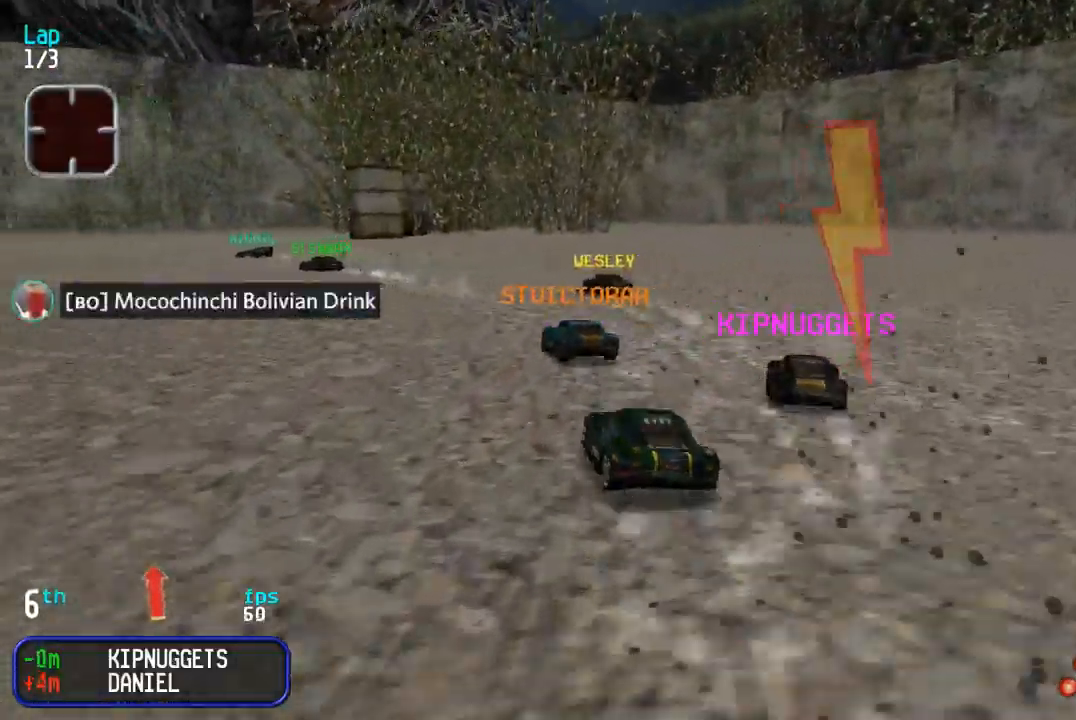
{"buttons": ["DPAD_UP", "DPAD_LEFT"], "events": [[317, "DPAD_LEFT", "up"], [417, "DPAD_LEFT", "down"]]}
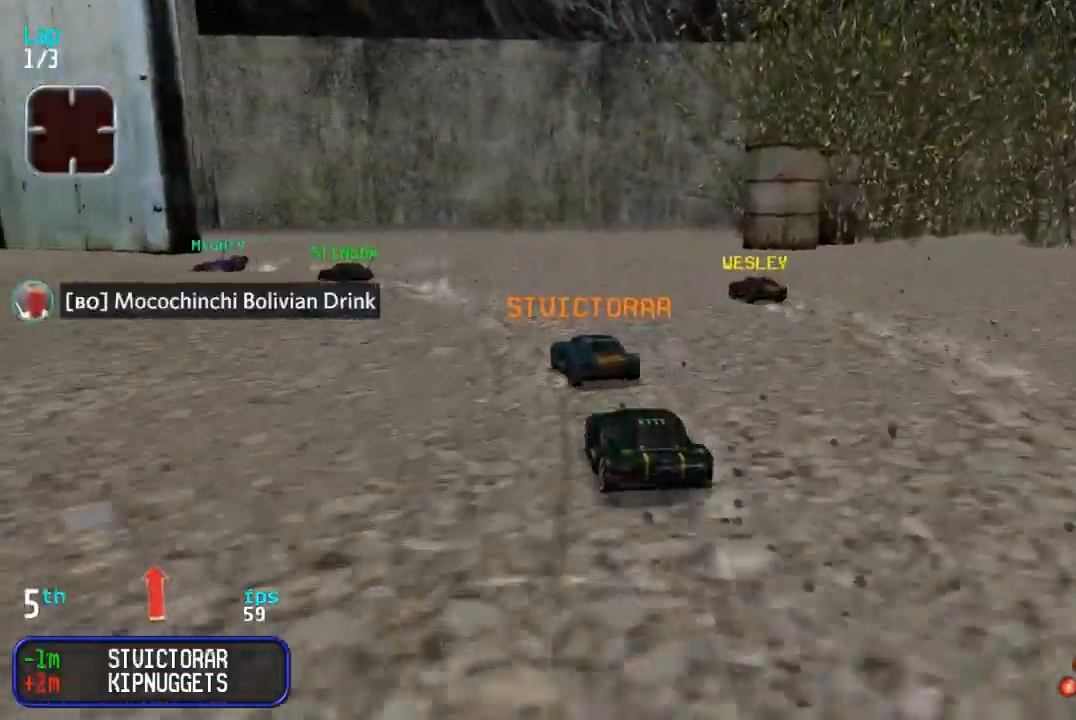
{"buttons": ["DPAD_UP", "DPAD_LEFT"], "events": [[67, "DPAD_UP", "up"], [417, "DPAD_UP", "down"]]}
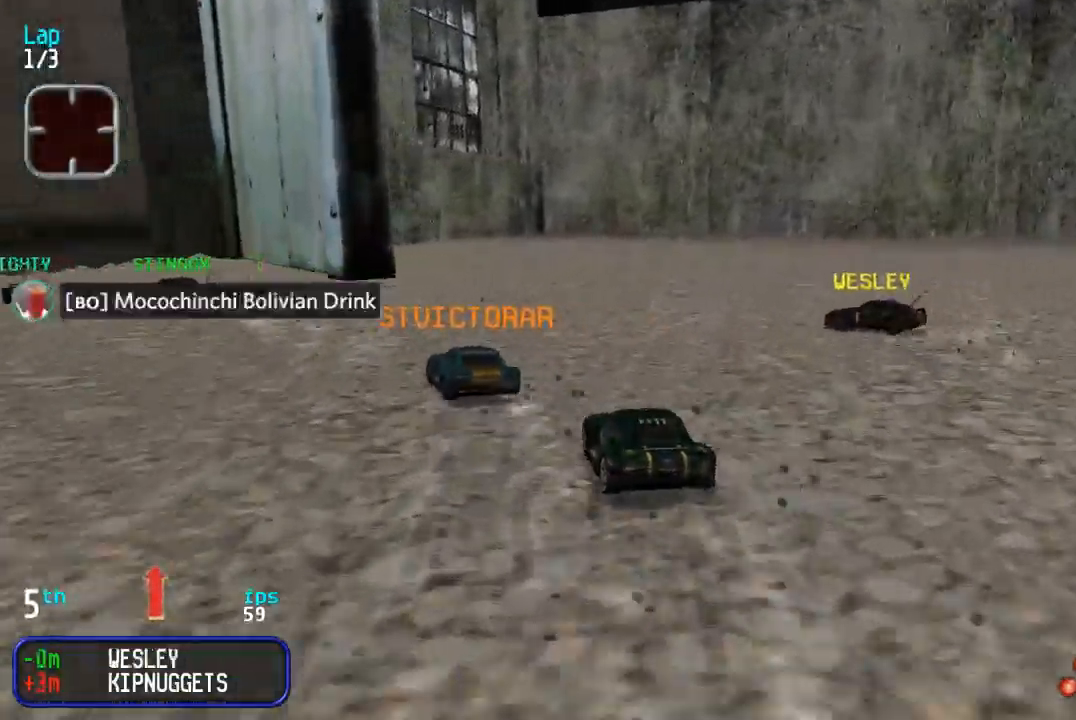
{"buttons": ["DPAD_UP", "DPAD_LEFT"], "events": [[117, "DPAD_UP", "up"], [467, "DPAD_UP", "down"]]}
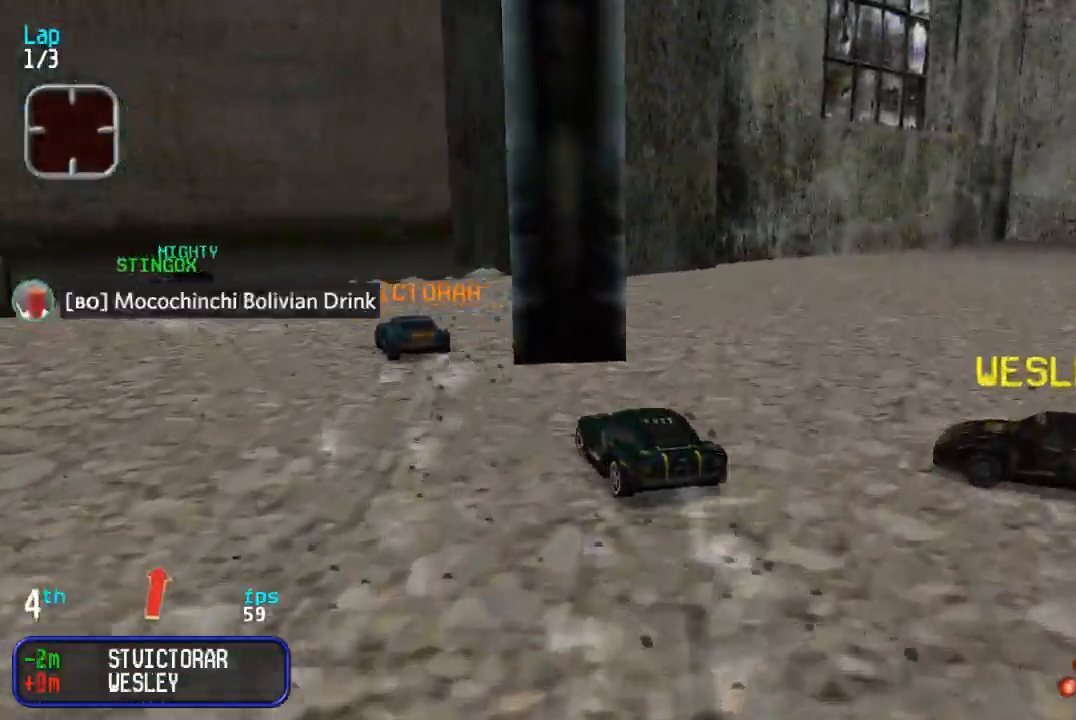
{"buttons": [], "events": [[67, "DPAD_LEFT", "up"], [167, "DPAD_RIGHT", "down"], [500, "DPAD_RIGHT", "up"], [500, "DPAD_UP", "up"]]}
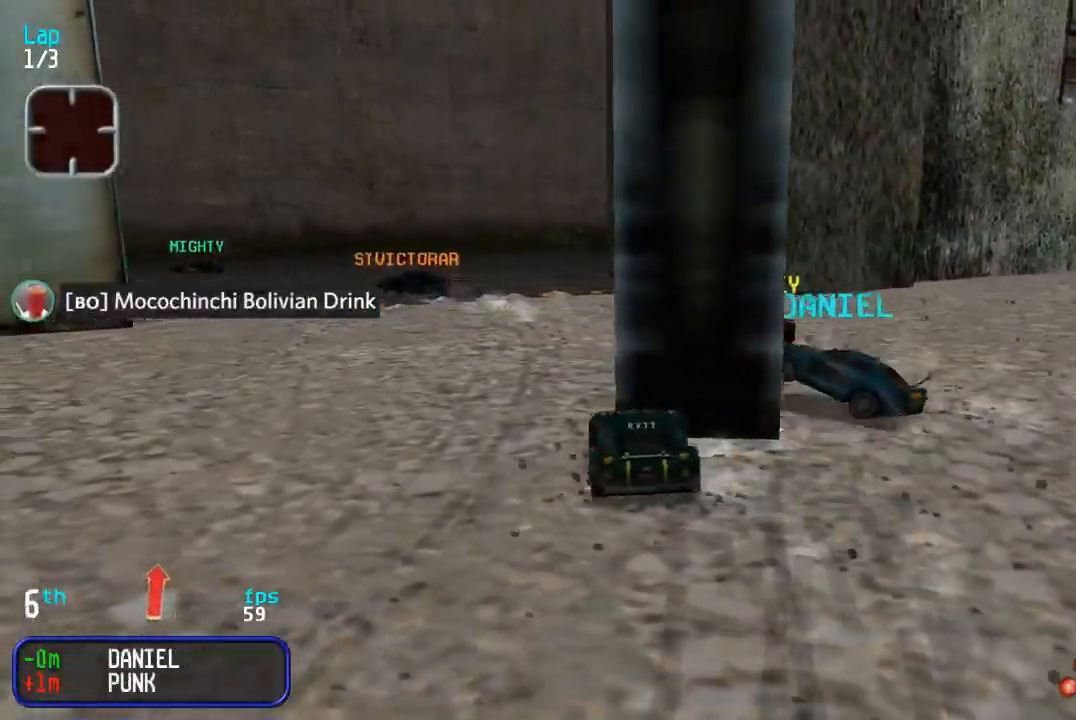
{"buttons": ["DPAD_UP", "DPAD_LEFT"], "events": [[67, "DPAD_DOWN", "down"], [67, "DPAD_RIGHT", "down"], [333, "DPAD_DOWN", "up"], [333, "DPAD_LEFT", "down"], [333, "DPAD_RIGHT", "up"], [333, "DPAD_UP", "down"]]}
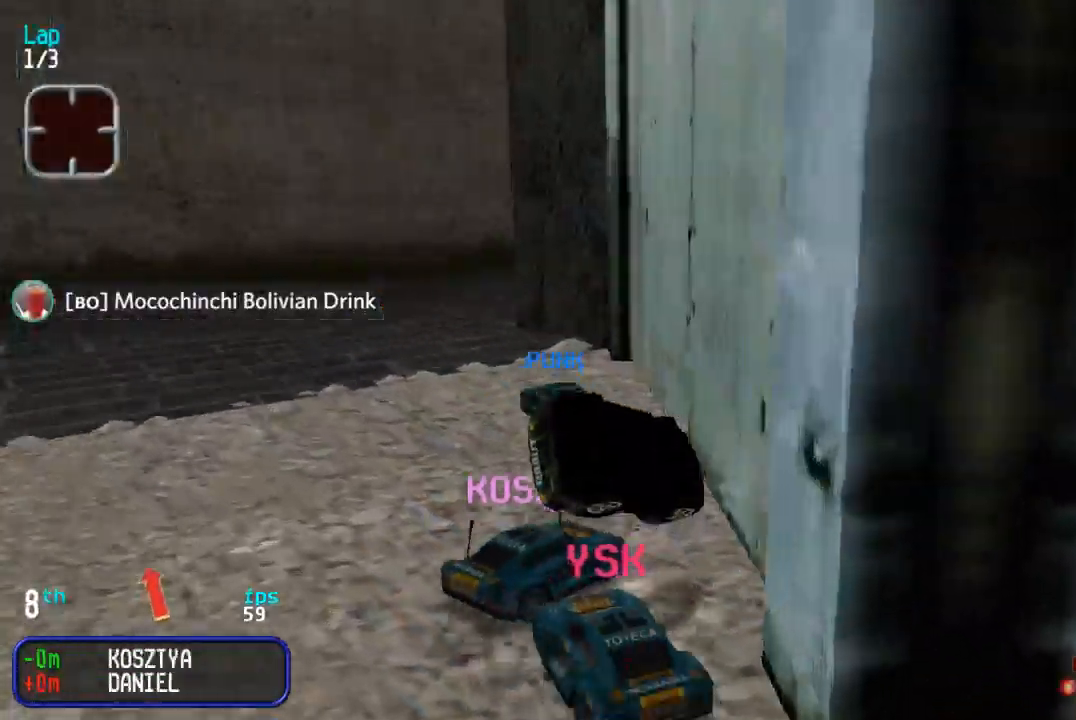
{"buttons": ["DPAD_UP", "DPAD_LEFT"], "events": []}
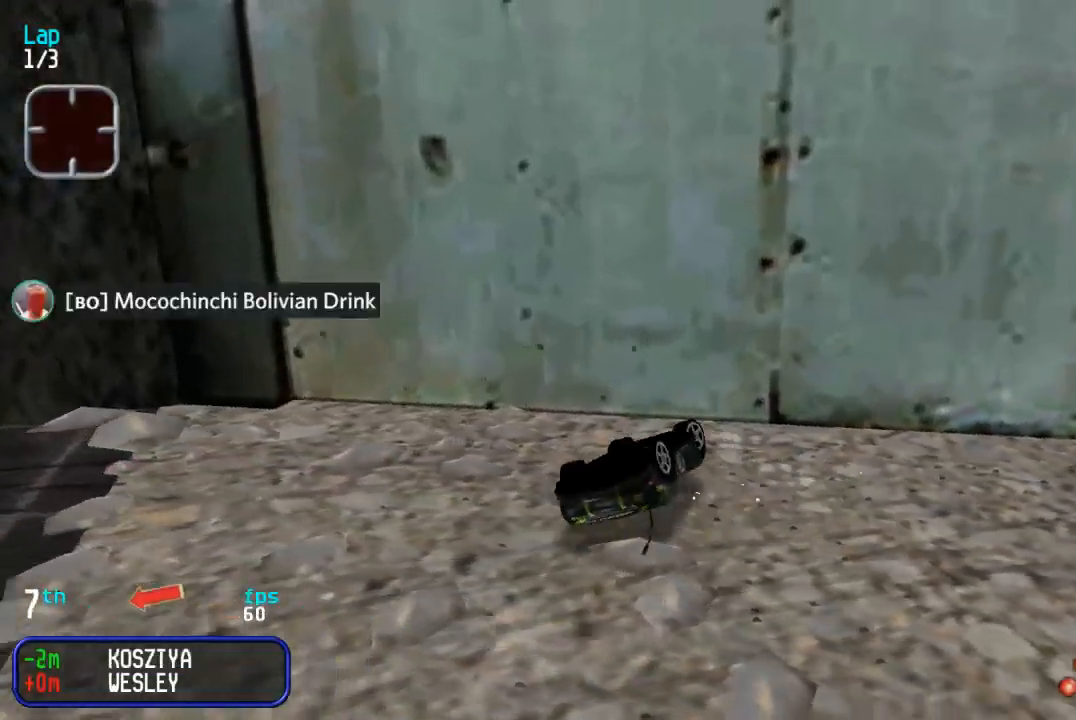
{"buttons": ["DPAD_UP", "DPAD_LEFT"], "events": []}
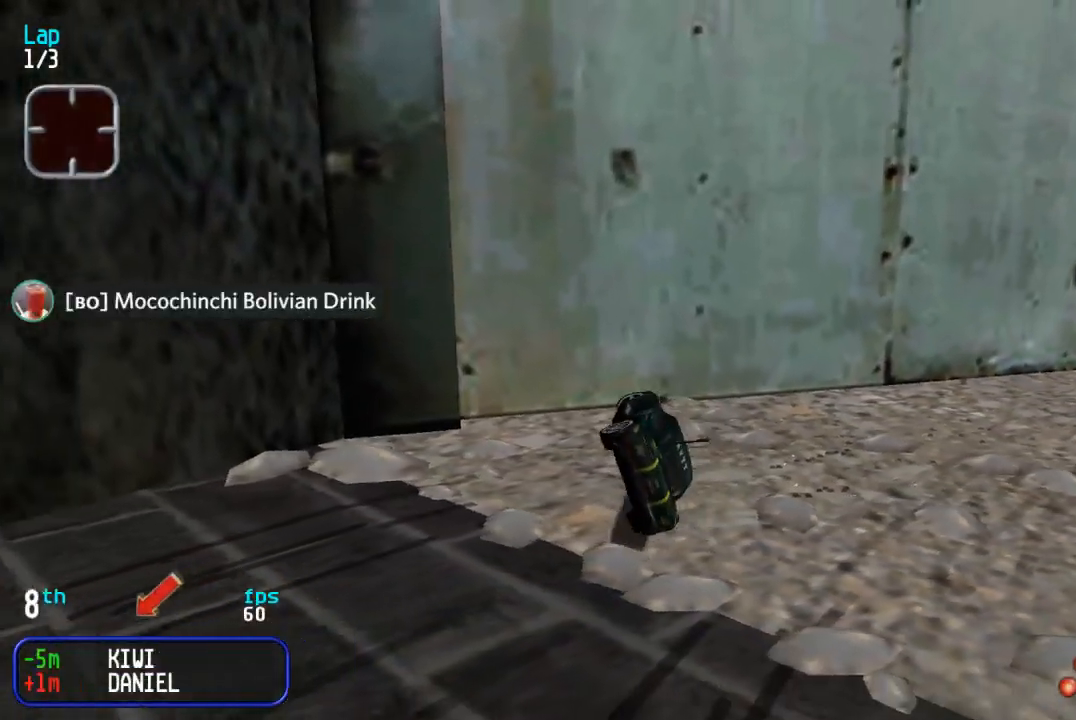
{"buttons": ["DPAD_DOWN", "DPAD_LEFT"], "events": [[83, "DPAD_UP", "up"], [133, "DPAD_DOWN", "down"]]}
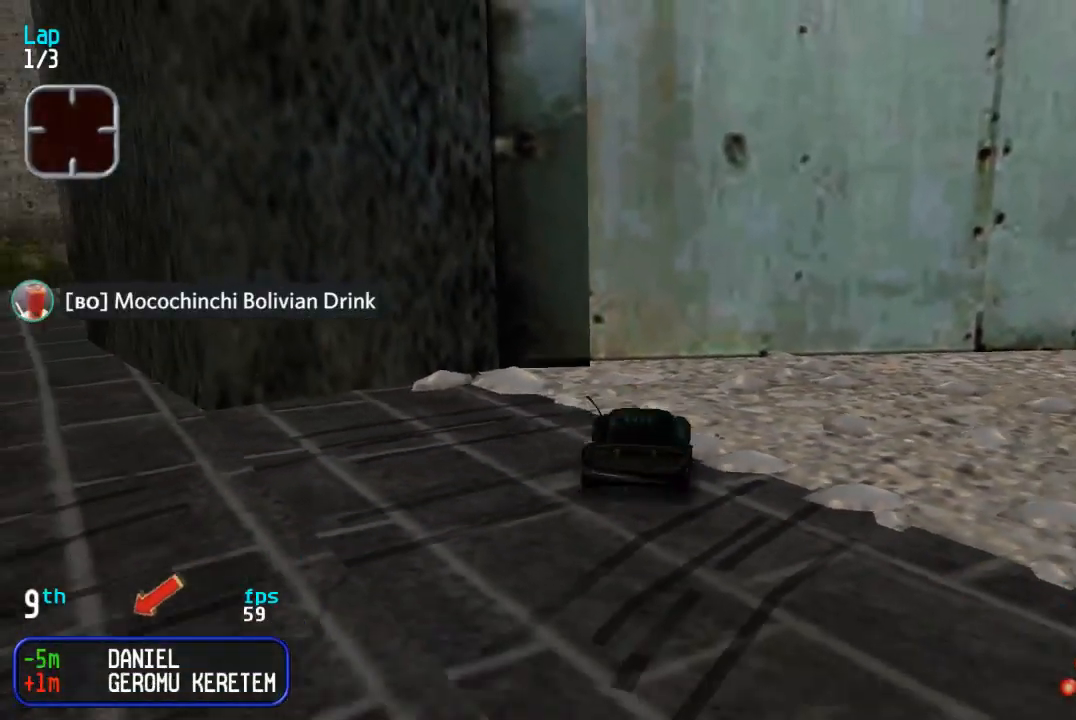
{"buttons": ["DPAD_UP", "DPAD_RIGHT"], "events": [[350, "DPAD_DOWN", "up"], [350, "DPAD_UP", "down"], [367, "DPAD_LEFT", "up"], [367, "DPAD_RIGHT", "down"]]}
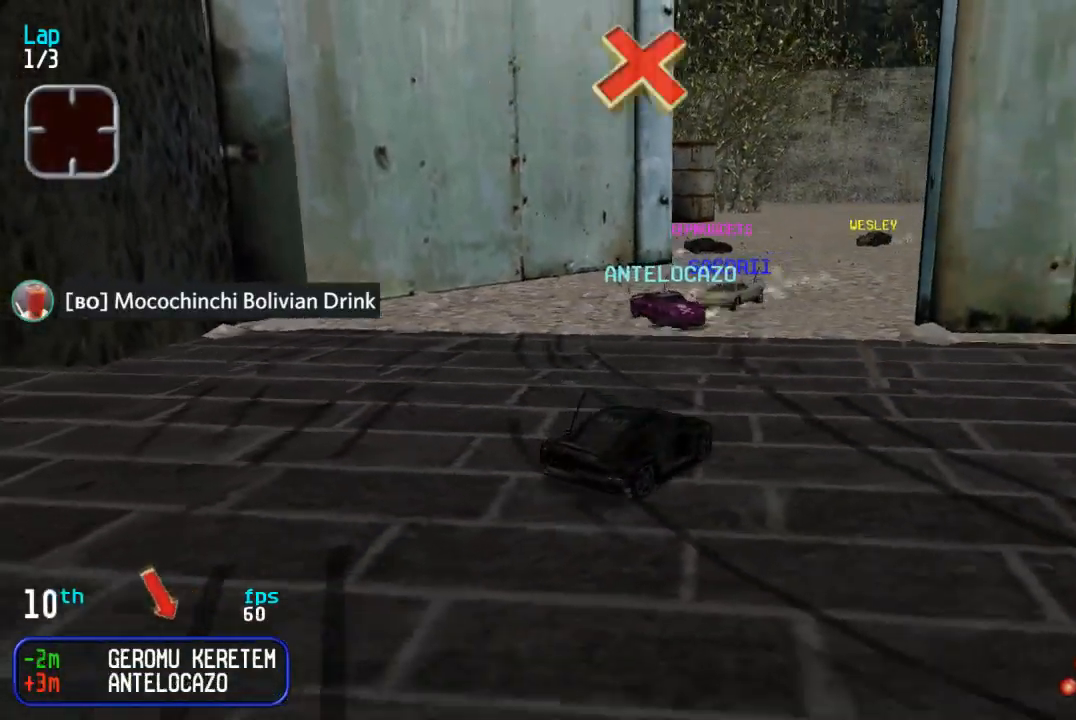
{"buttons": ["DPAD_UP"], "events": [[433, "DPAD_RIGHT", "up"]]}
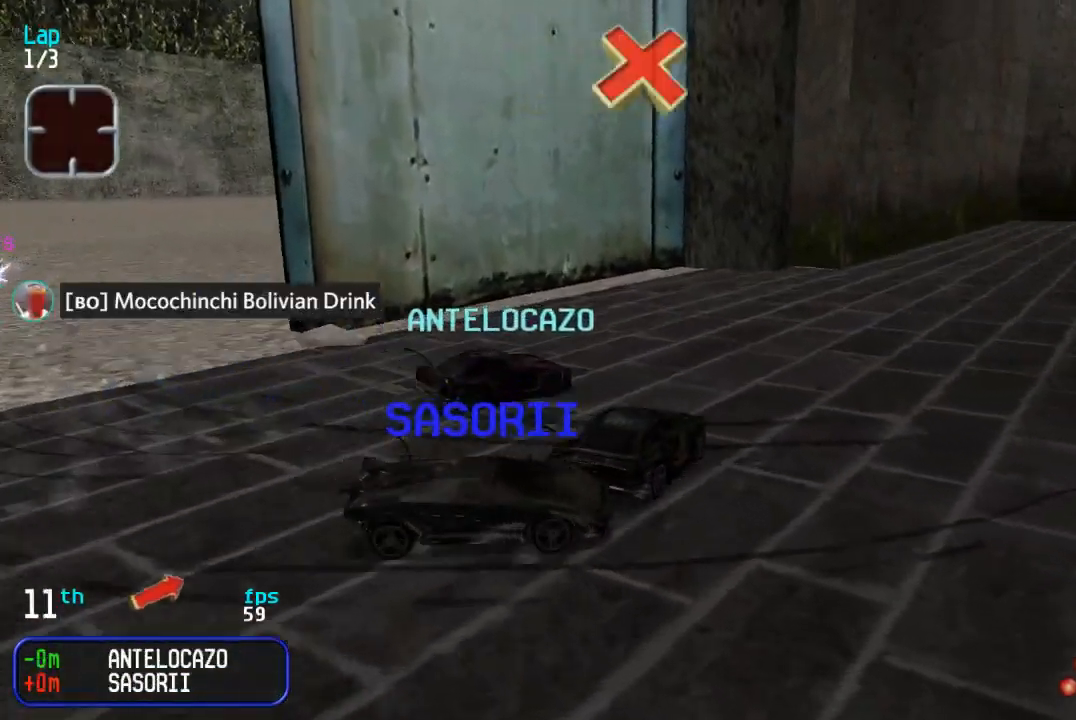
{"buttons": ["DPAD_UP", "DPAD_RIGHT"], "events": [[100, "DPAD_RIGHT", "down"], [300, "DPAD_RIGHT", "up"], [383, "DPAD_RIGHT", "down"]]}
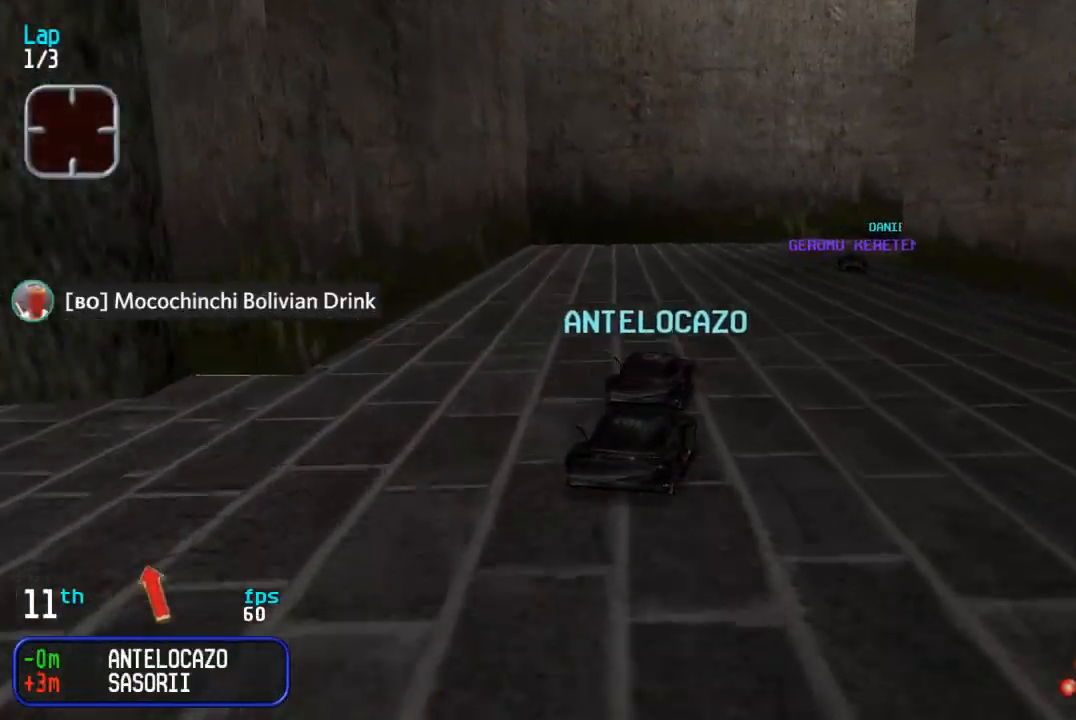
{"buttons": ["DPAD_UP", "DPAD_RIGHT"], "events": [[50, "DPAD_RIGHT", "up"], [333, "DPAD_RIGHT", "down"], [367, "DPAD_DOWN", "down"], [367, "DPAD_UP", "up"], [483, "DPAD_DOWN", "up"], [483, "DPAD_UP", "down"]]}
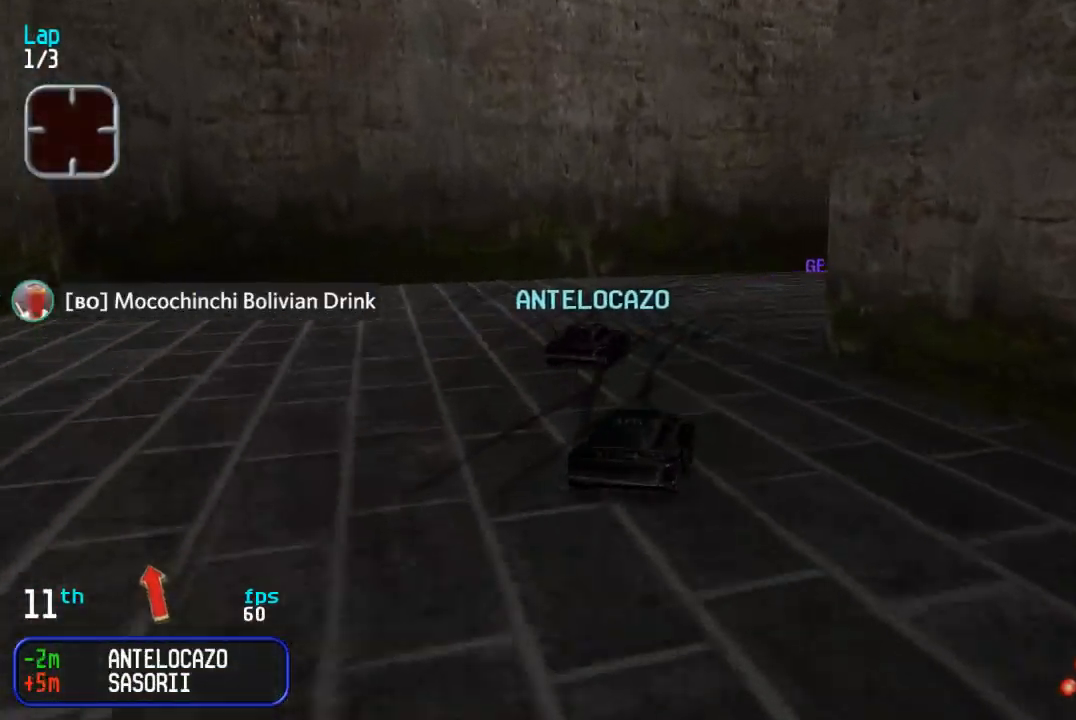
{"buttons": ["DPAD_UP"], "events": [[167, "DPAD_UP", "up"], [300, "DPAD_UP", "down"], [417, "DPAD_RIGHT", "up"]]}
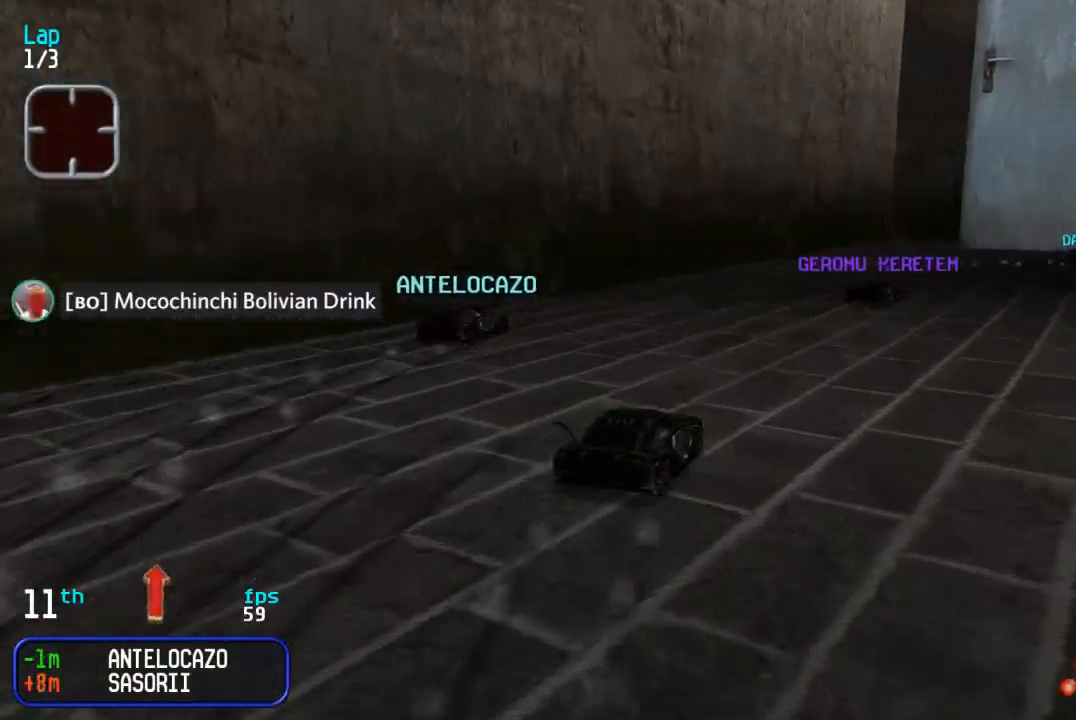
{"buttons": ["DPAD_UP", "DPAD_RIGHT"], "events": [[50, "DPAD_RIGHT", "down"], [333, "DPAD_RIGHT", "up"], [450, "DPAD_RIGHT", "down"]]}
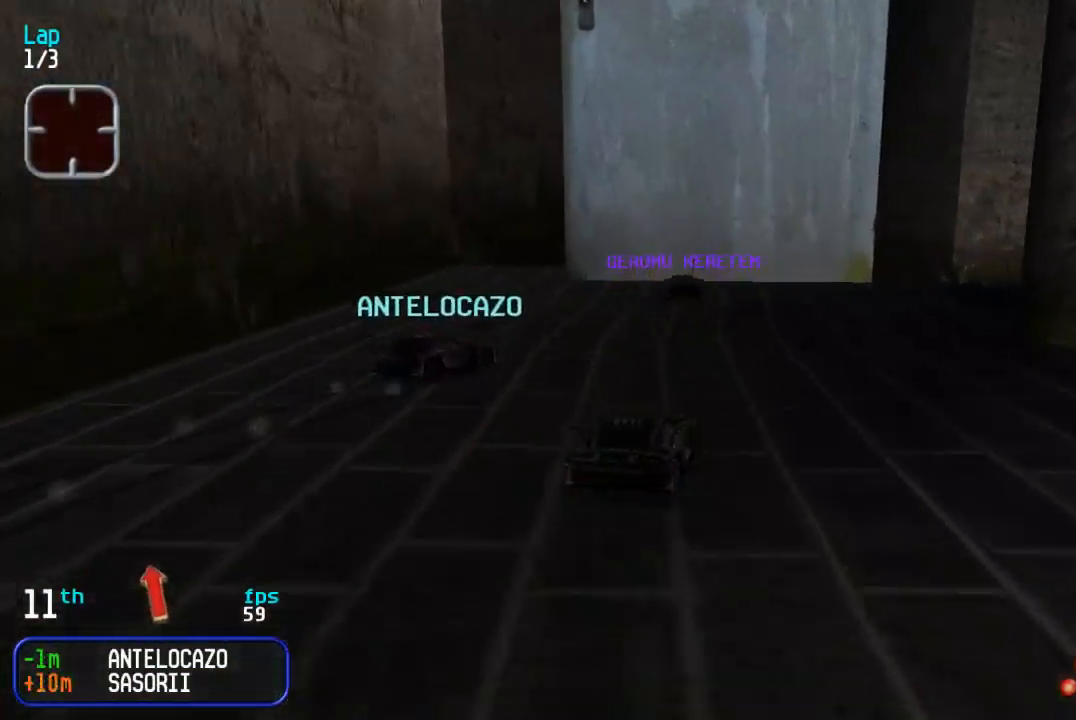
{"buttons": ["DPAD_UP", "DPAD_RIGHT"], "events": [[33, "DPAD_DOWN", "down"], [33, "DPAD_UP", "up"], [167, "DPAD_DOWN", "up"], [183, "DPAD_UP", "down"], [417, "DPAD_RIGHT", "up"], [467, "DPAD_RIGHT", "down"]]}
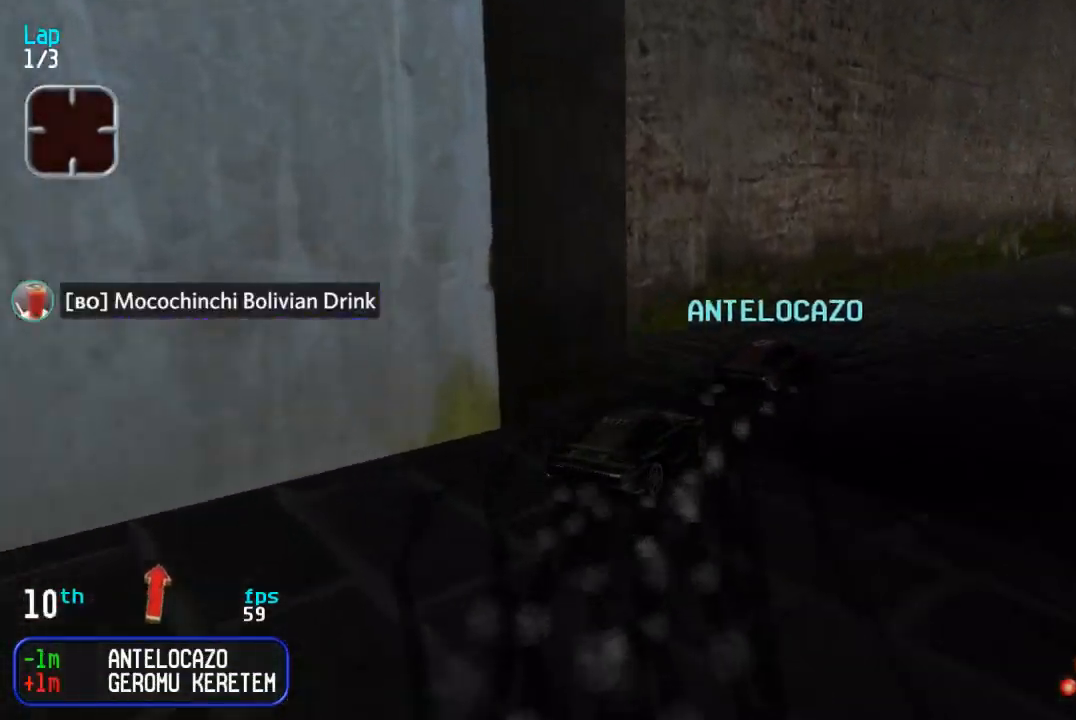
{"buttons": ["DPAD_UP"], "events": [[117, "DPAD_RIGHT", "up"], [200, "DPAD_RIGHT", "down"], [433, "DPAD_RIGHT", "up"]]}
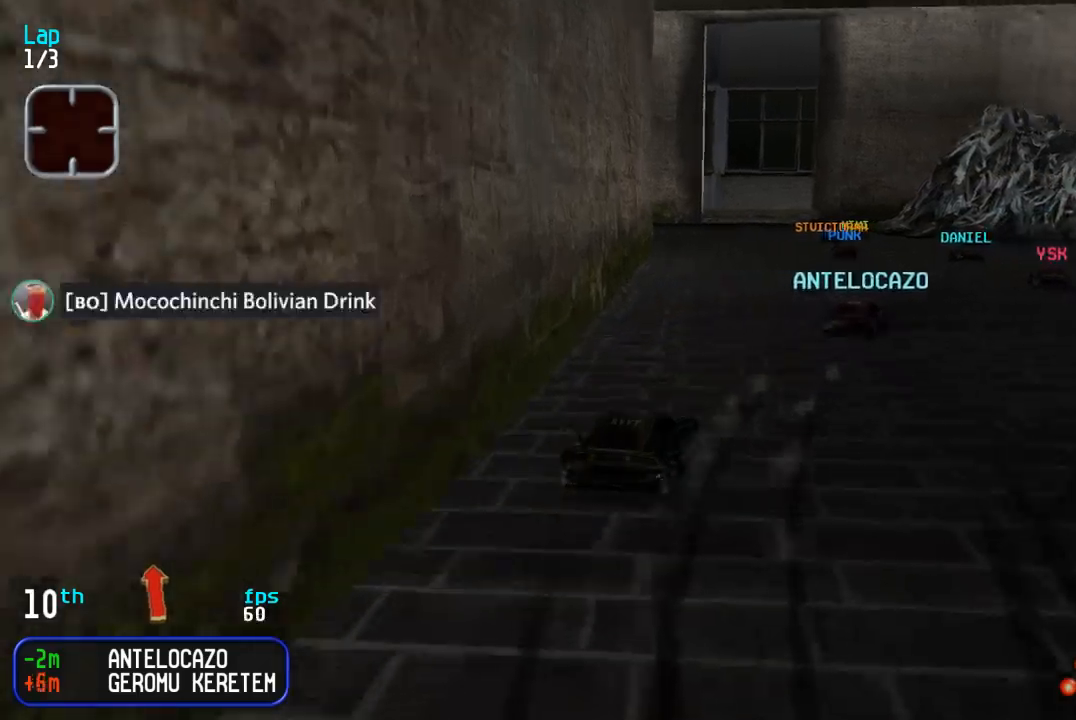
{"buttons": ["DPAD_UP"], "events": [[33, "DPAD_RIGHT", "down"], [150, "DPAD_RIGHT", "up"]]}
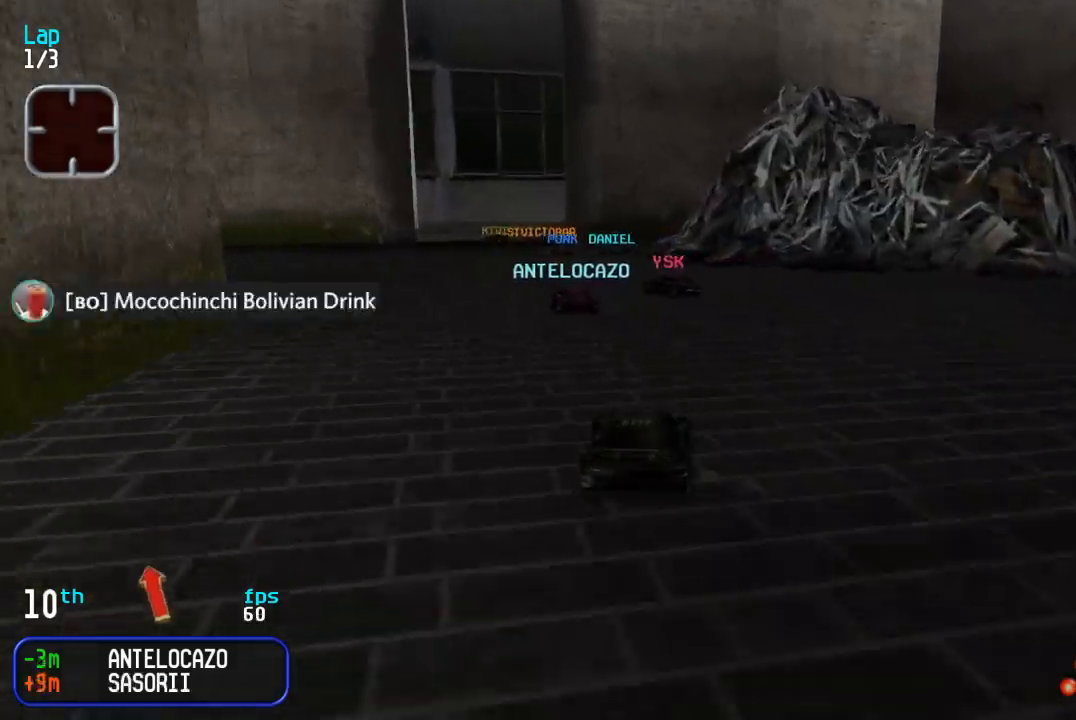
{"buttons": ["DPAD_UP", "DPAD_LEFT"], "events": [[250, "DPAD_LEFT", "down"]]}
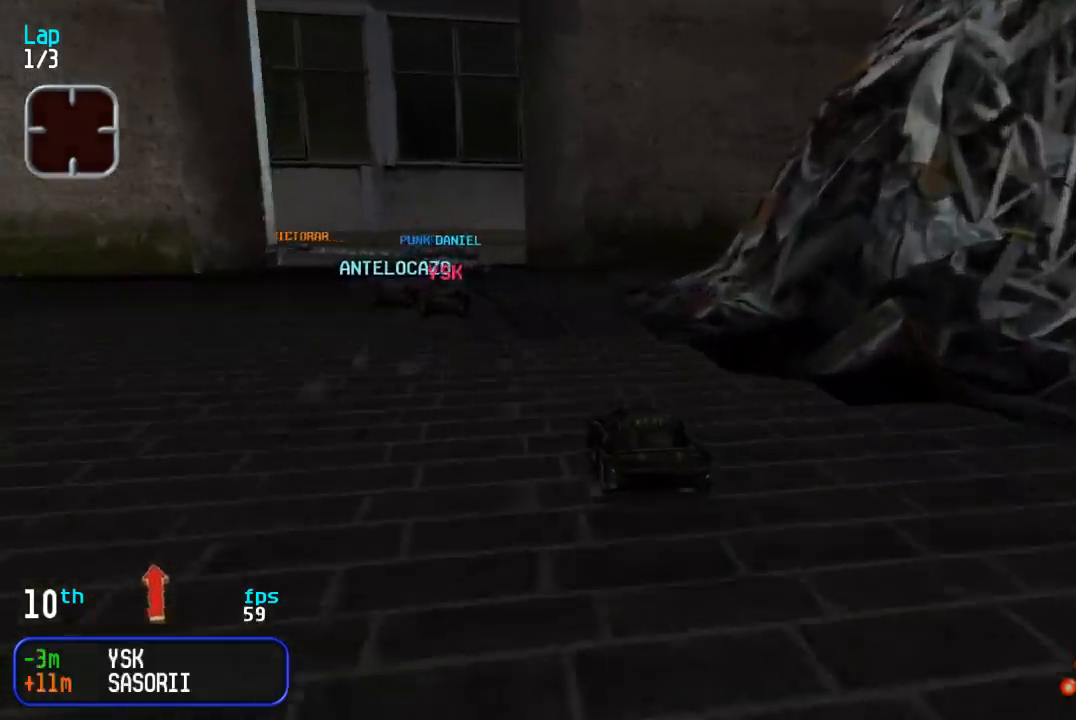
{"buttons": ["DPAD_UP", "DPAD_LEFT"], "events": [[83, "DPAD_LEFT", "up"], [183, "DPAD_LEFT", "down"]]}
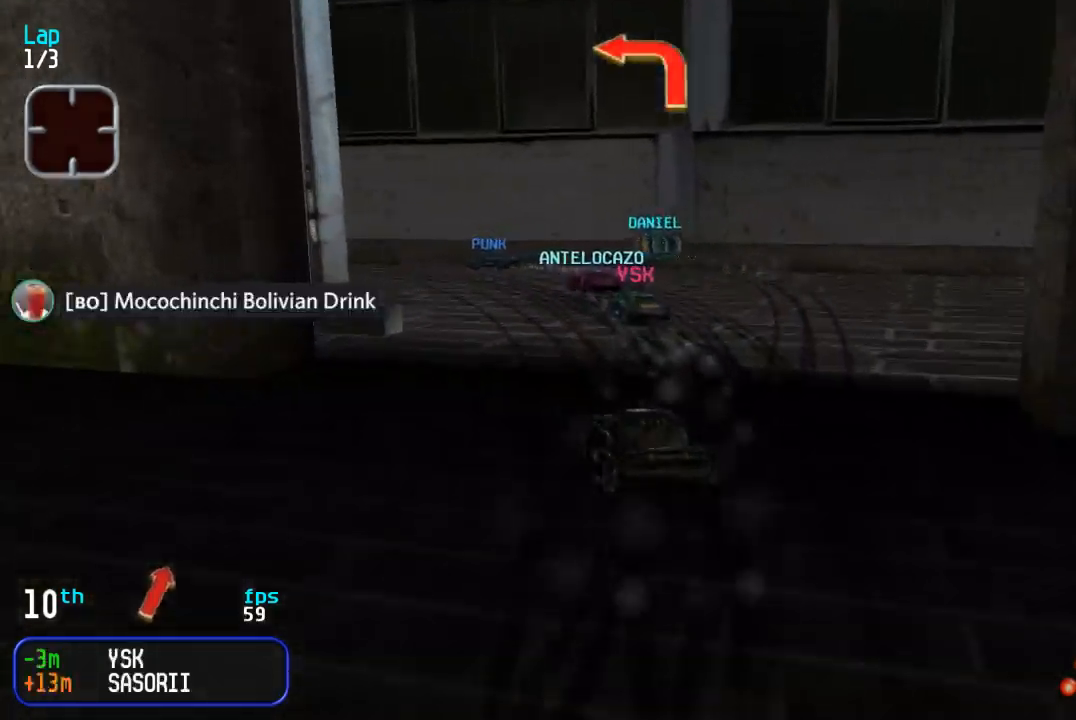
{"buttons": ["DPAD_UP", "DPAD_LEFT"], "events": [[417, "DPAD_LEFT", "up"], [483, "DPAD_LEFT", "down"]]}
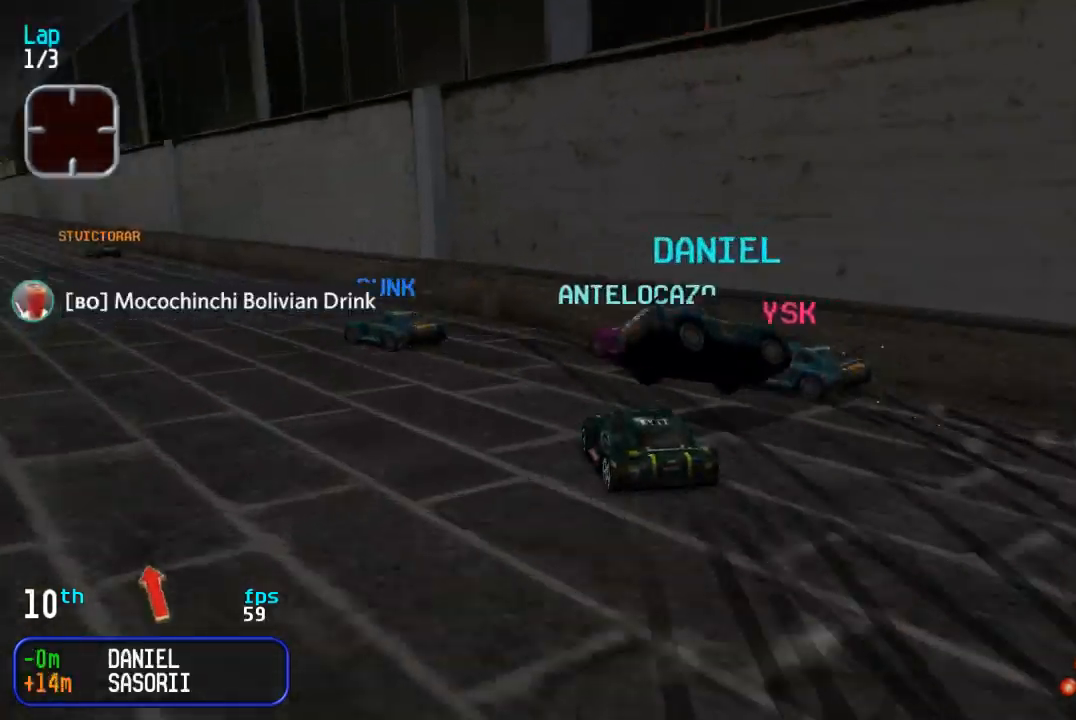
{"buttons": ["DPAD_UP"], "events": [[100, "DPAD_LEFT", "up"], [200, "DPAD_LEFT", "down"], [283, "DPAD_LEFT", "up"], [367, "DPAD_LEFT", "down"], [500, "DPAD_LEFT", "up"]]}
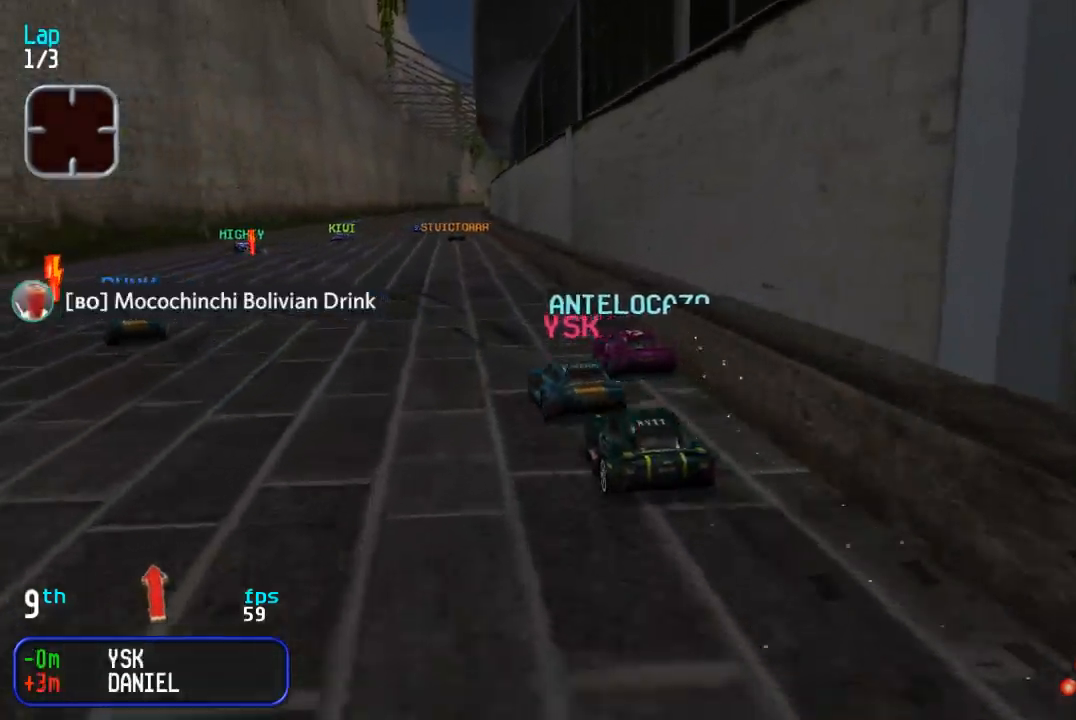
{"buttons": ["DPAD_UP"], "events": [[50, "DPAD_LEFT", "down"], [167, "DPAD_LEFT", "up"], [267, "DPAD_LEFT", "down"], [433, "DPAD_LEFT", "up"]]}
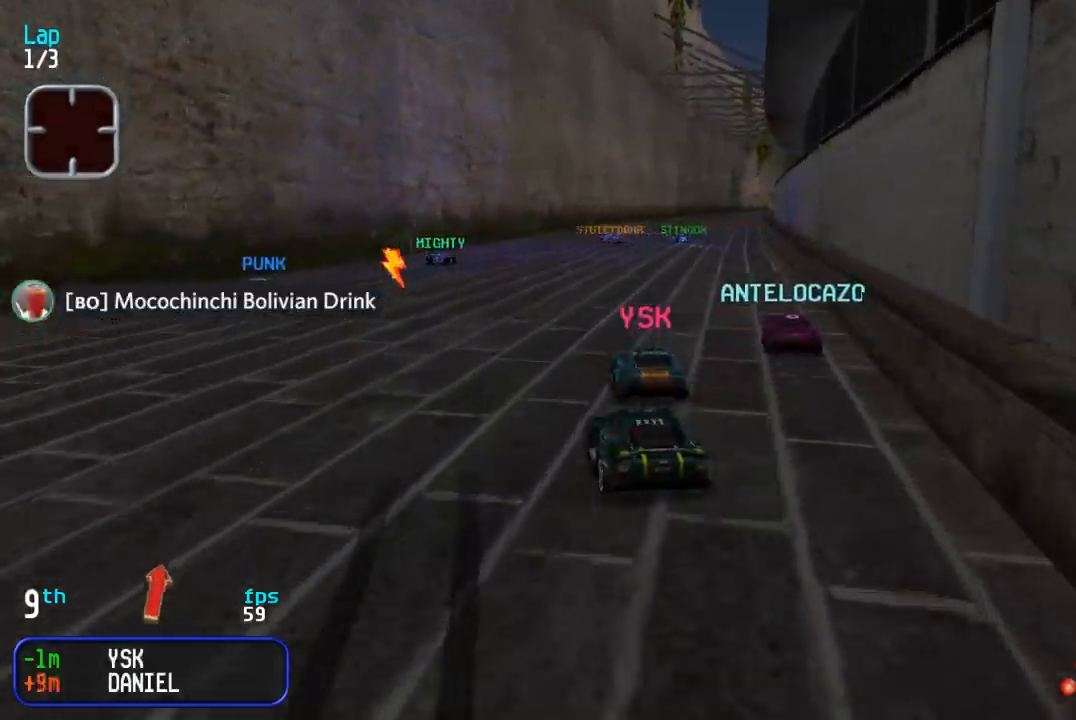
{"buttons": ["DPAD_UP", "DPAD_RIGHT"], "events": [[300, "DPAD_RIGHT", "down"], [400, "DPAD_RIGHT", "up"], [467, "DPAD_RIGHT", "down"]]}
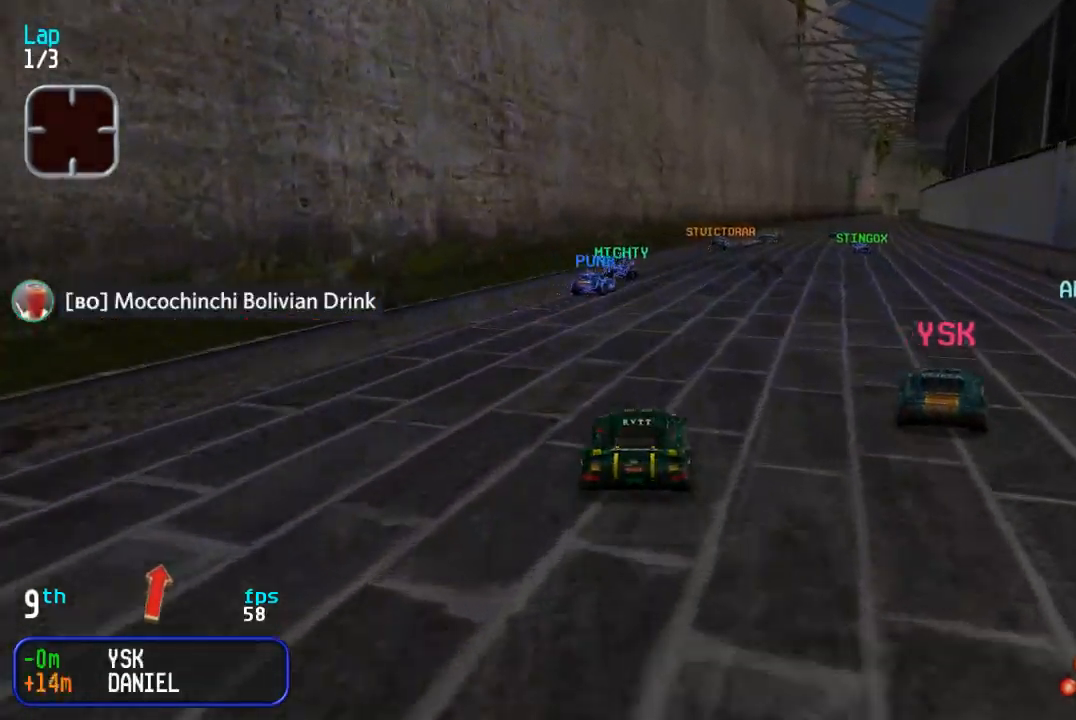
{"buttons": ["DPAD_UP", "DPAD_RIGHT"], "events": [[50, "DPAD_RIGHT", "up"], [150, "DPAD_RIGHT", "down"], [417, "DPAD_RIGHT", "up"], [467, "DPAD_RIGHT", "down"]]}
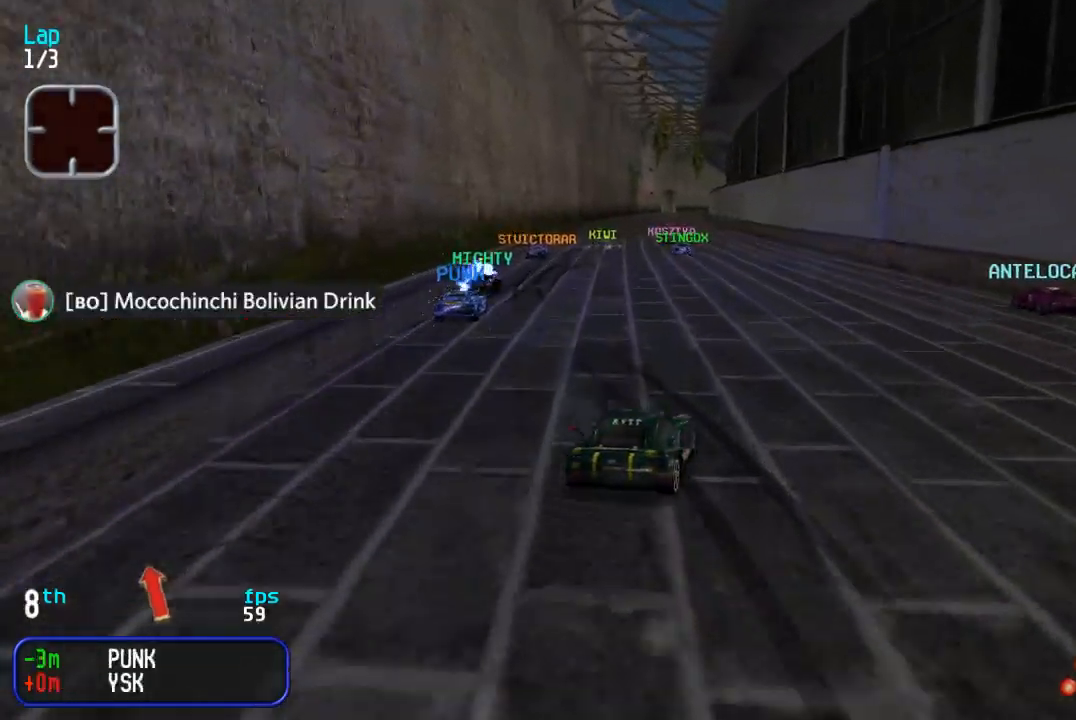
{"buttons": ["DPAD_UP"], "events": [[100, "DPAD_RIGHT", "up"], [217, "DPAD_LEFT", "down"], [333, "DPAD_LEFT", "up"], [417, "DPAD_LEFT", "down"], [500, "DPAD_LEFT", "up"]]}
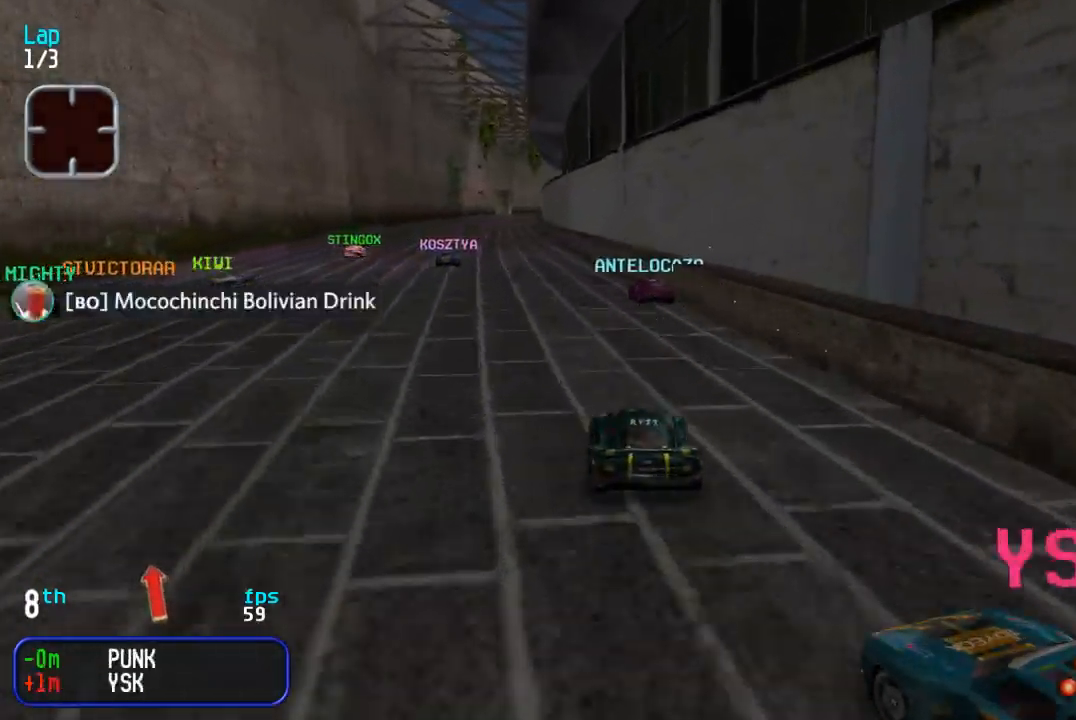
{"buttons": ["DPAD_UP", "DPAD_LEFT"], "events": [[367, "DPAD_LEFT", "down"]]}
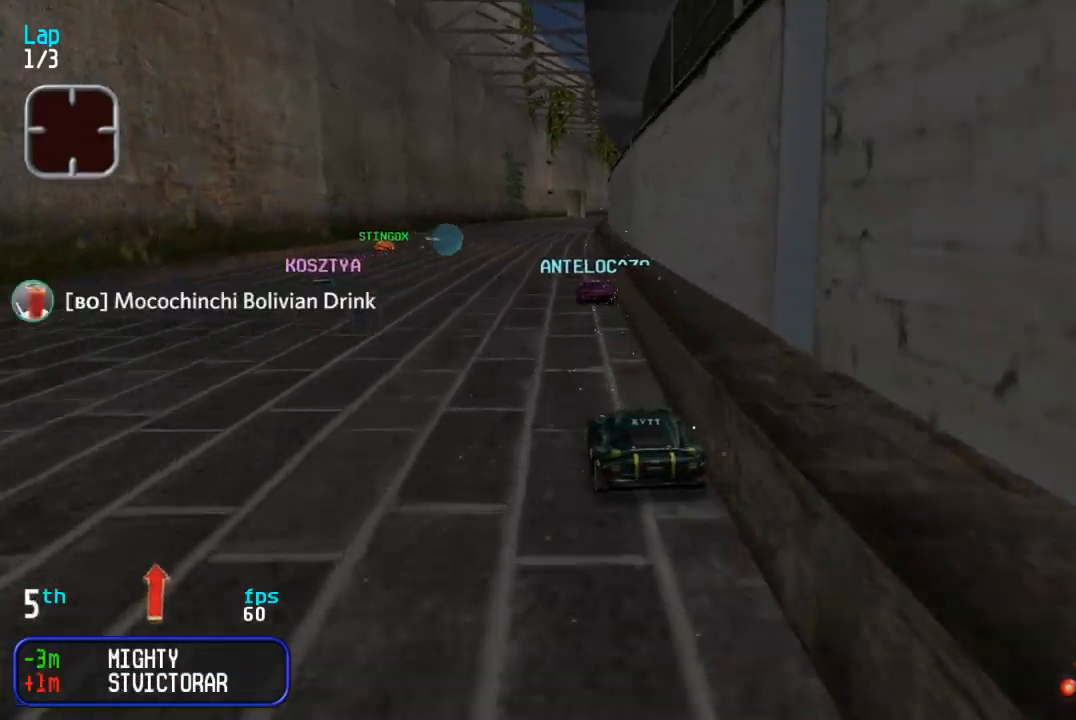
{"buttons": ["DPAD_UP"], "events": [[17, "DPAD_LEFT", "up"], [367, "DPAD_RIGHT", "down"], [450, "DPAD_RIGHT", "up"]]}
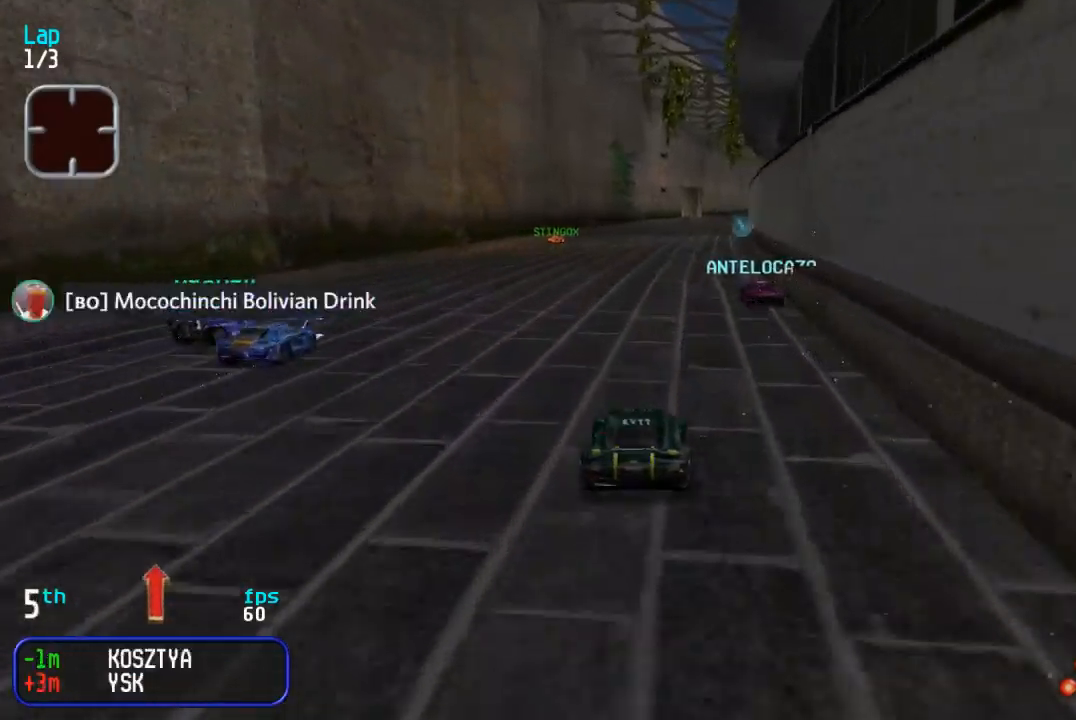
{"buttons": ["DPAD_UP"], "events": [[83, "DPAD_LEFT", "down"], [167, "DPAD_LEFT", "up"], [233, "DPAD_RIGHT", "down"], [433, "DPAD_RIGHT", "up"]]}
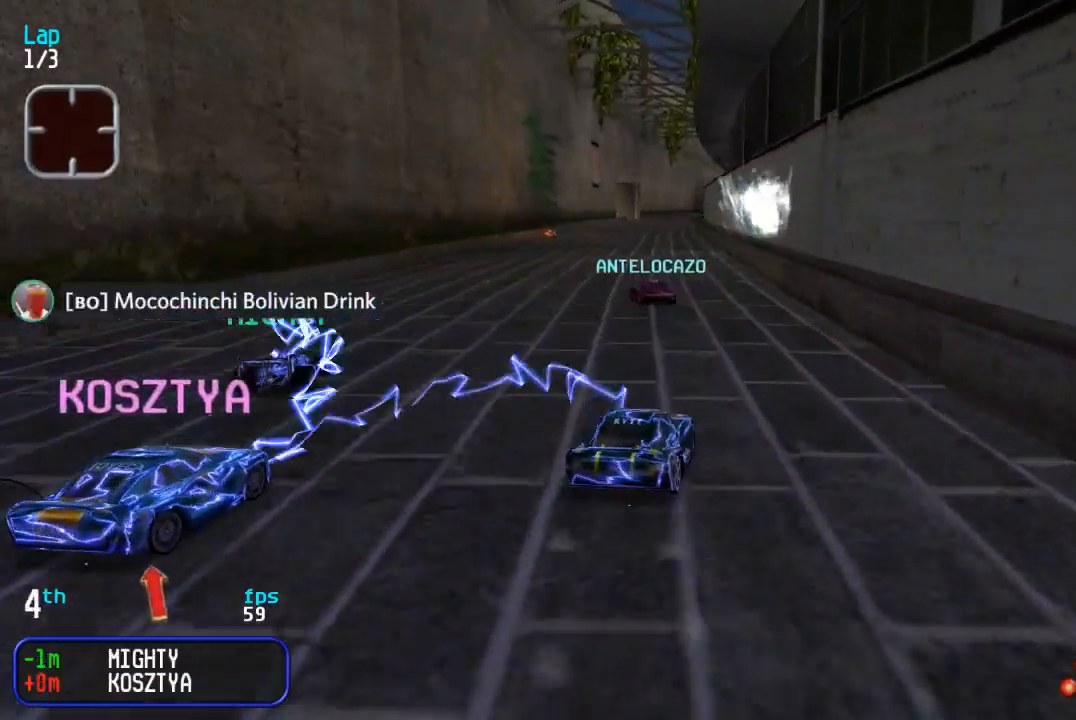
{"buttons": ["DPAD_UP"], "events": [[17, "DPAD_DOWN", "down"], [17, "DPAD_UP", "up"], [183, "DPAD_DOWN", "up"], [183, "DPAD_UP", "down"], [317, "DPAD_RIGHT", "down"], [500, "DPAD_RIGHT", "up"]]}
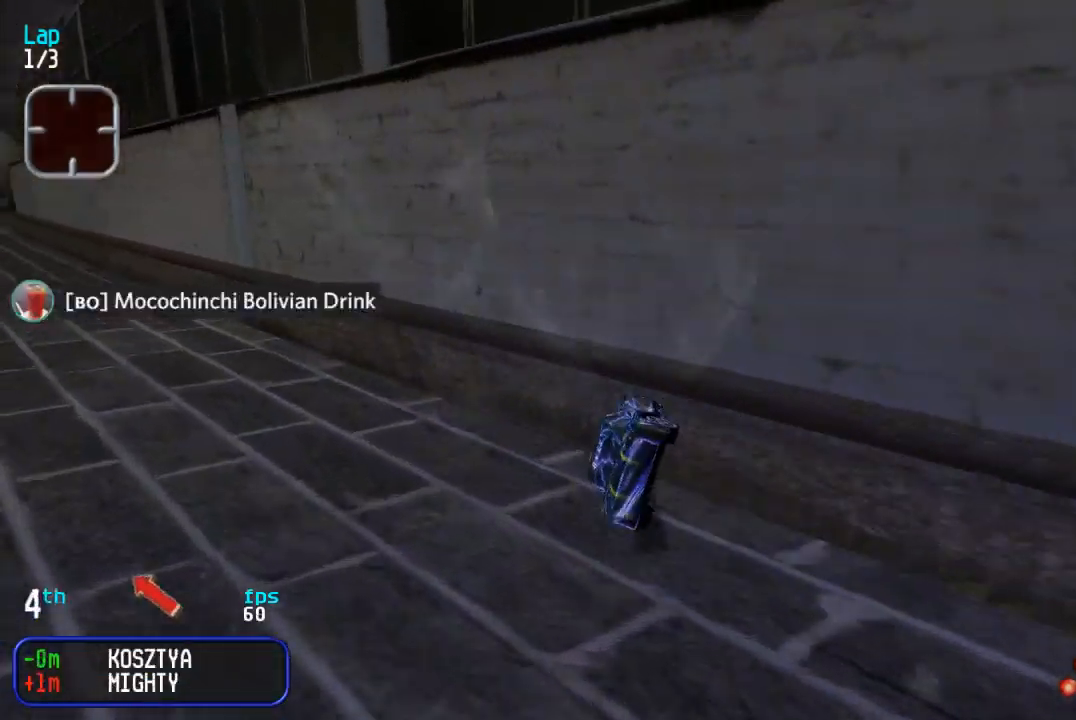
{"buttons": ["DPAD_UP"], "events": [[300, "DPAD_LEFT", "down"], [450, "DPAD_LEFT", "up"]]}